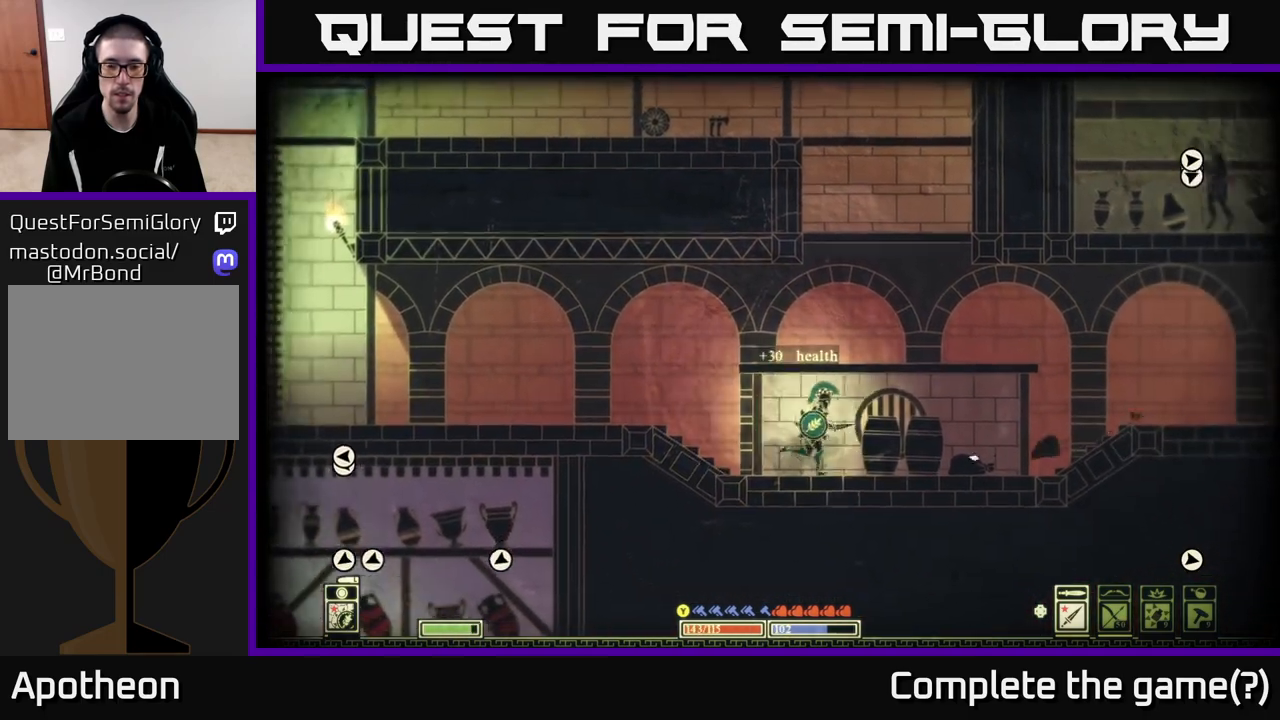
Gameplay with a controller (Xbox layout); each line is a JSON object with the inputs held at the frame after it. "events" lists button and stick changes between this image and that frame as [ms after this image, input, new state], when the widget could be followed in between.
{"buttons": [], "left_stick": "center", "right_stick": "down-right", "events": [[117, "R2", "up"], [400, "left_stick", "center"]]}
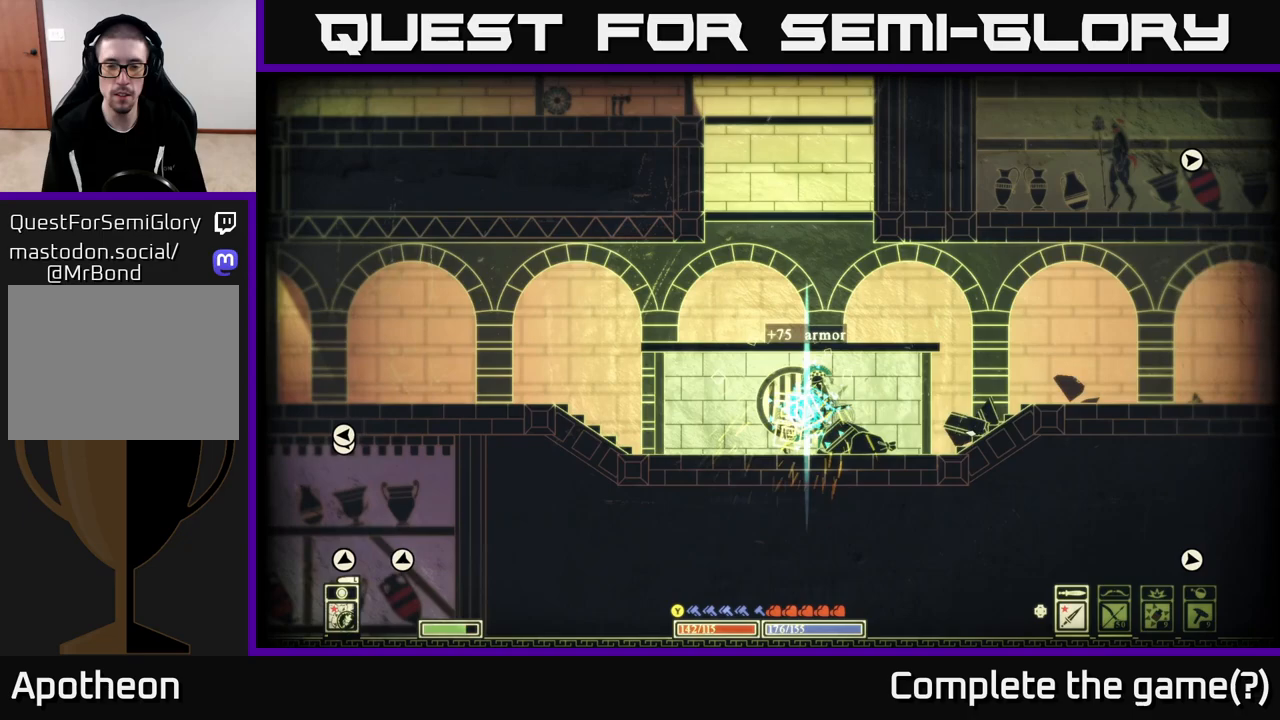
{"buttons": [], "left_stick": "right", "right_stick": "down-right", "events": [[500, "left_stick", "right"]]}
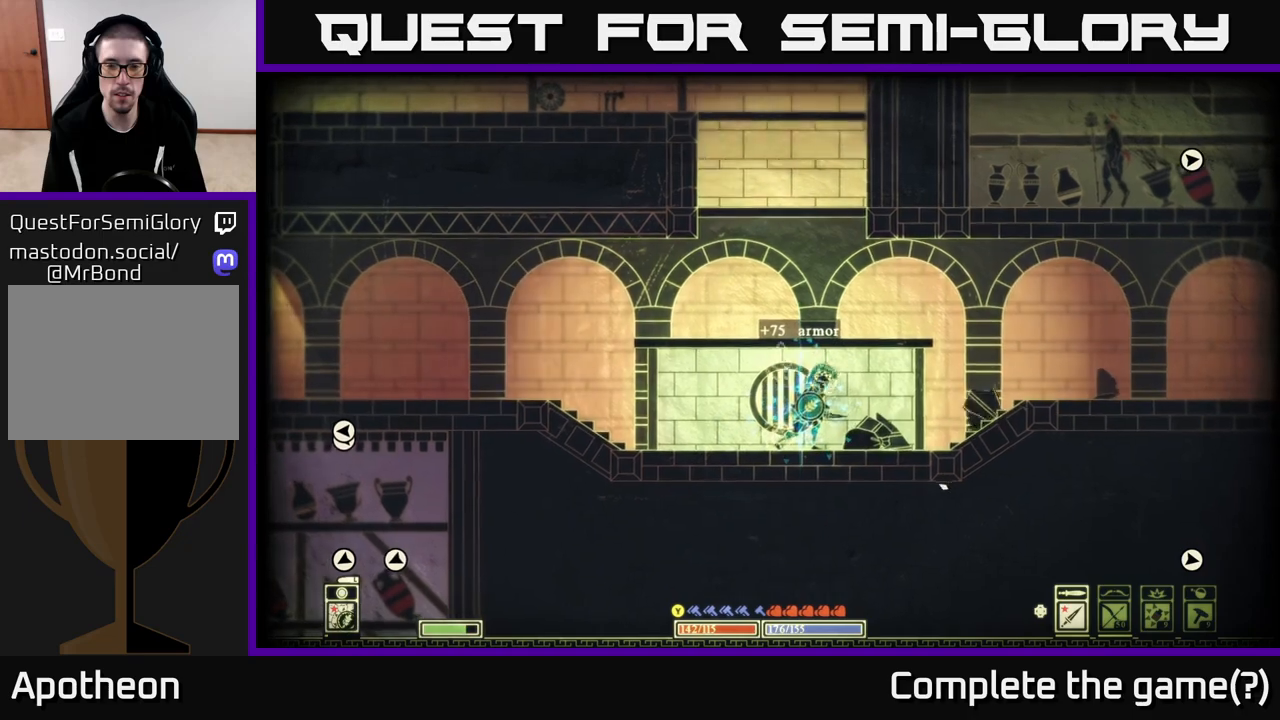
{"buttons": [], "left_stick": "right", "right_stick": "down-right", "events": [[33, "R2", "down"], [150, "R2", "up"], [167, "left_stick", "center"], [500, "left_stick", "right"]]}
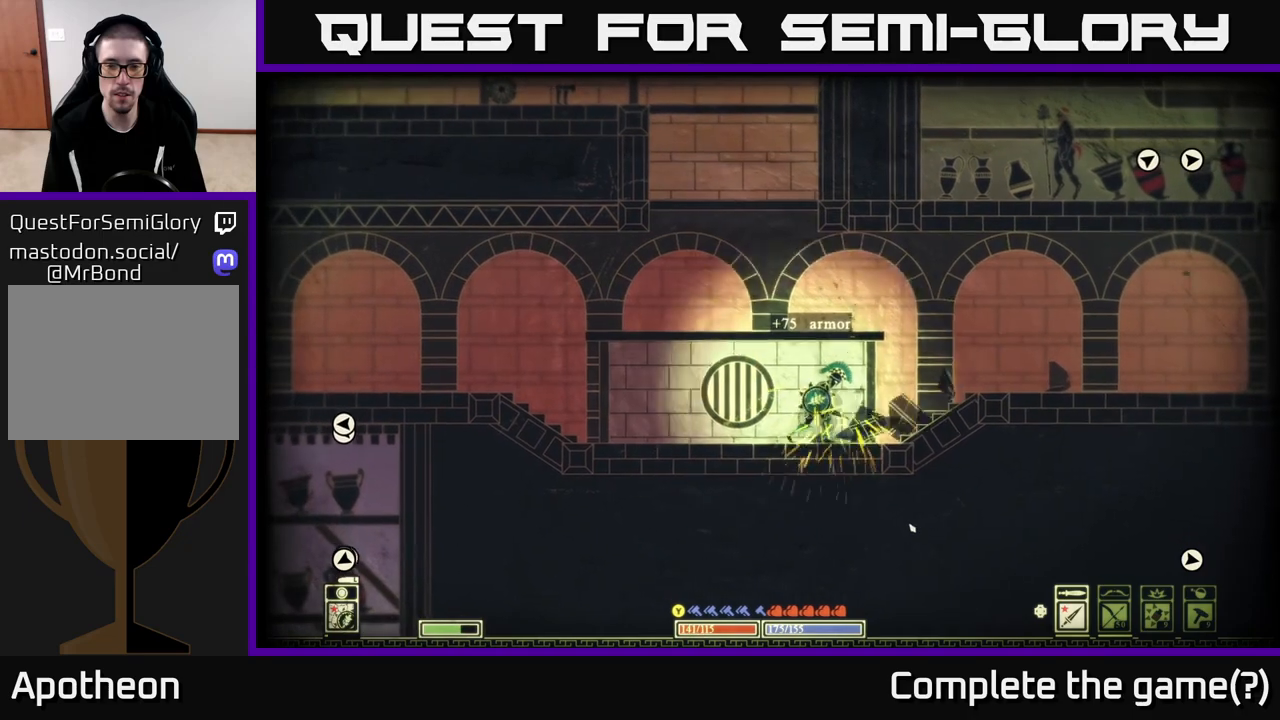
{"buttons": [], "left_stick": "right", "right_stick": "center", "events": [[200, "right_stick", "center"]]}
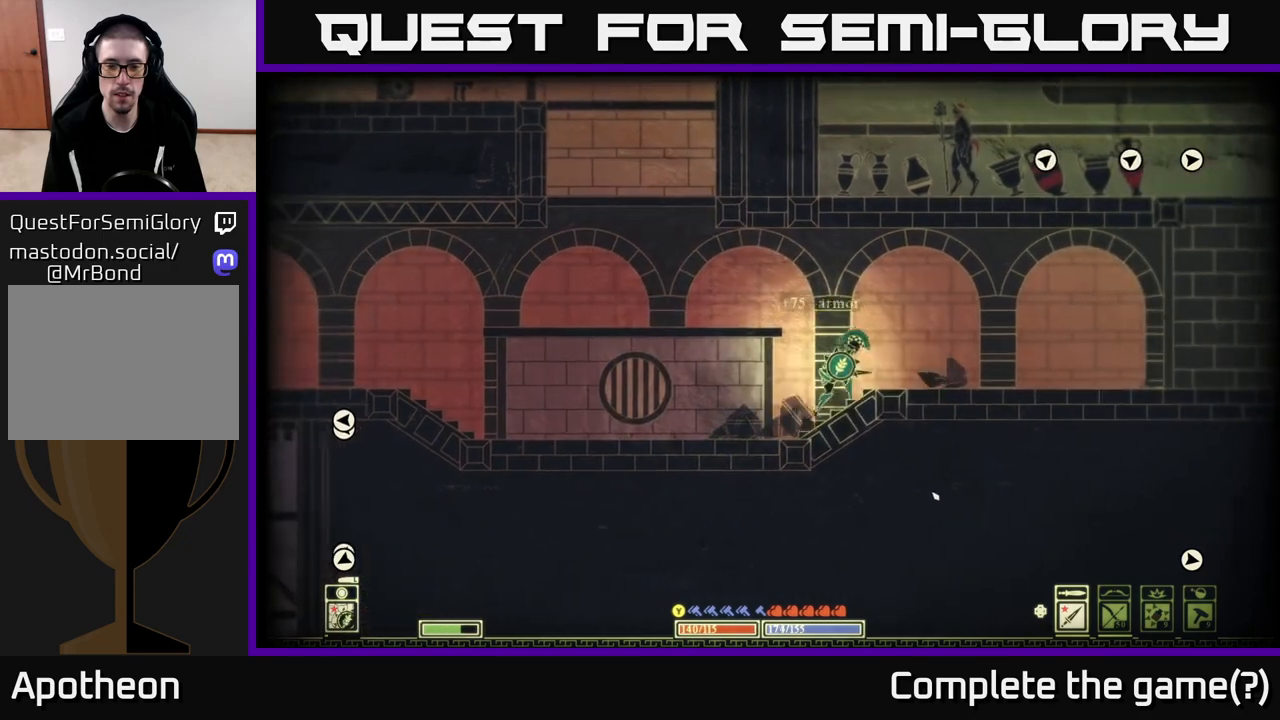
{"buttons": [], "left_stick": "right", "right_stick": "center", "events": [[17, "right_stick", "up"], [217, "right_stick", "up-right"], [383, "right_stick", "center"]]}
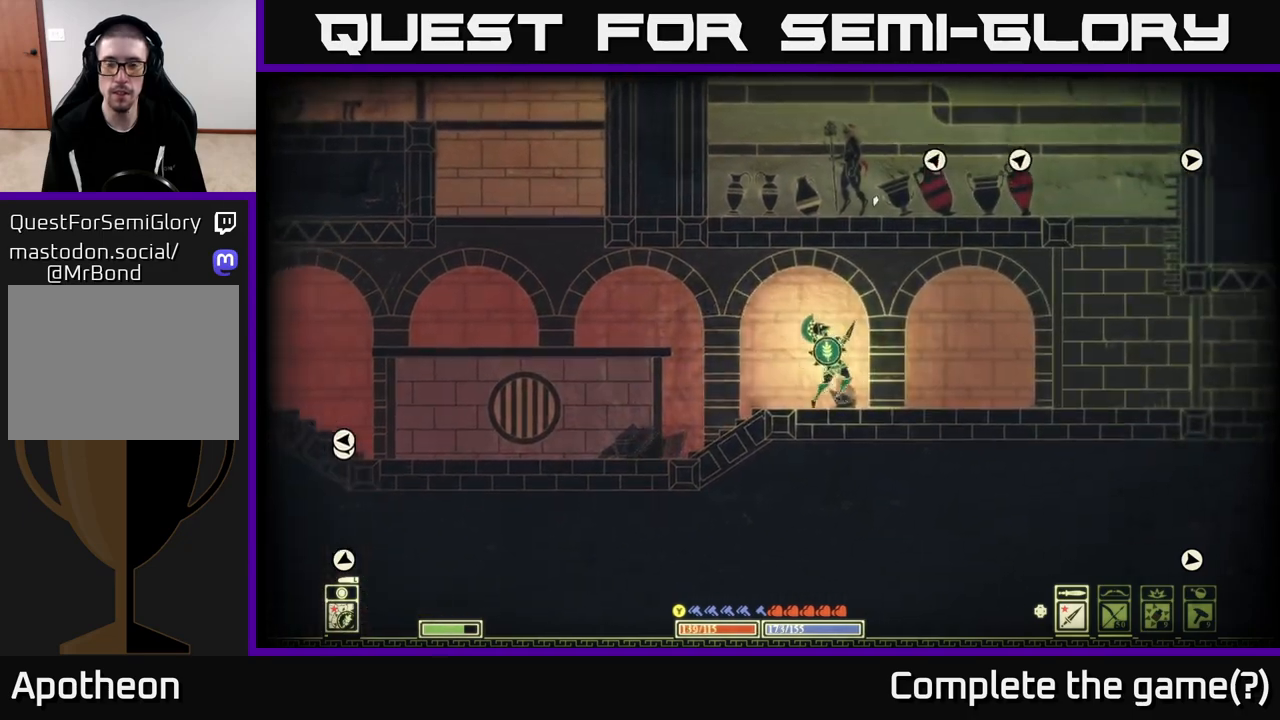
{"buttons": [], "left_stick": "right", "right_stick": "center", "events": []}
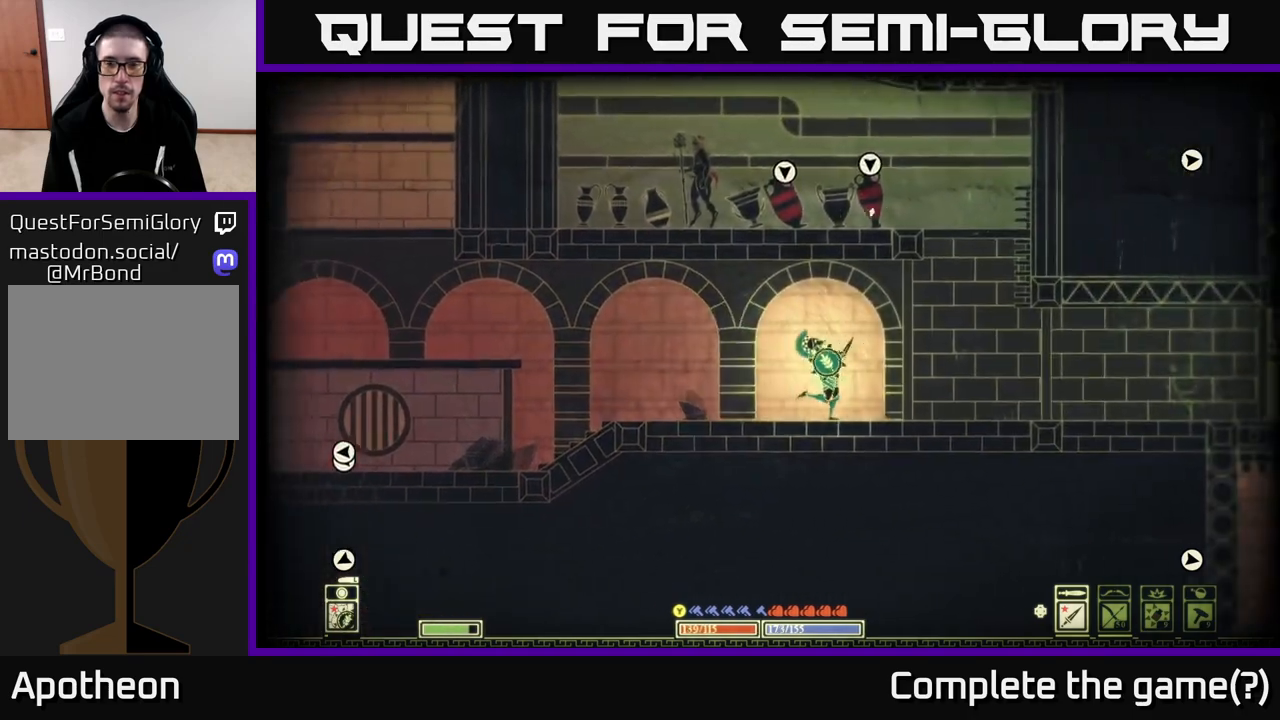
{"buttons": ["A"], "left_stick": "left", "right_stick": "center", "events": [[233, "A", "down"], [400, "left_stick", "left"]]}
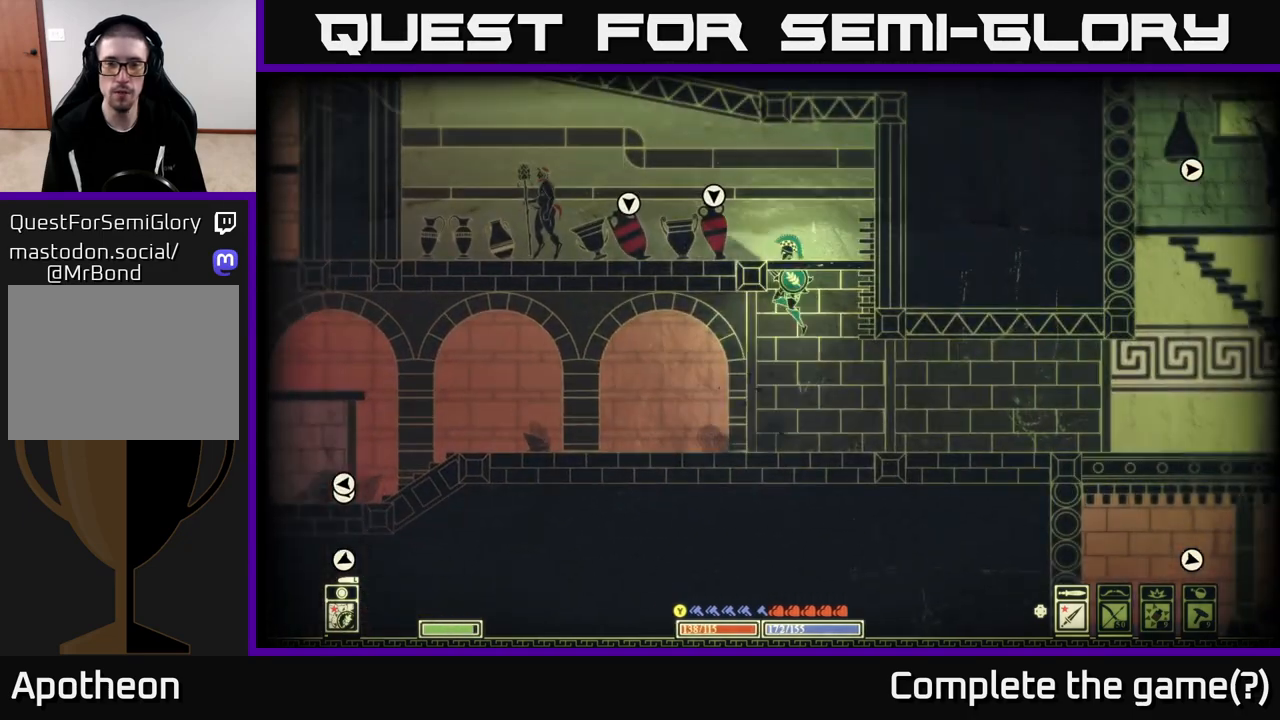
{"buttons": [], "left_stick": "left", "right_stick": "center", "events": [[117, "A", "up"], [217, "A", "down"], [367, "A", "up"]]}
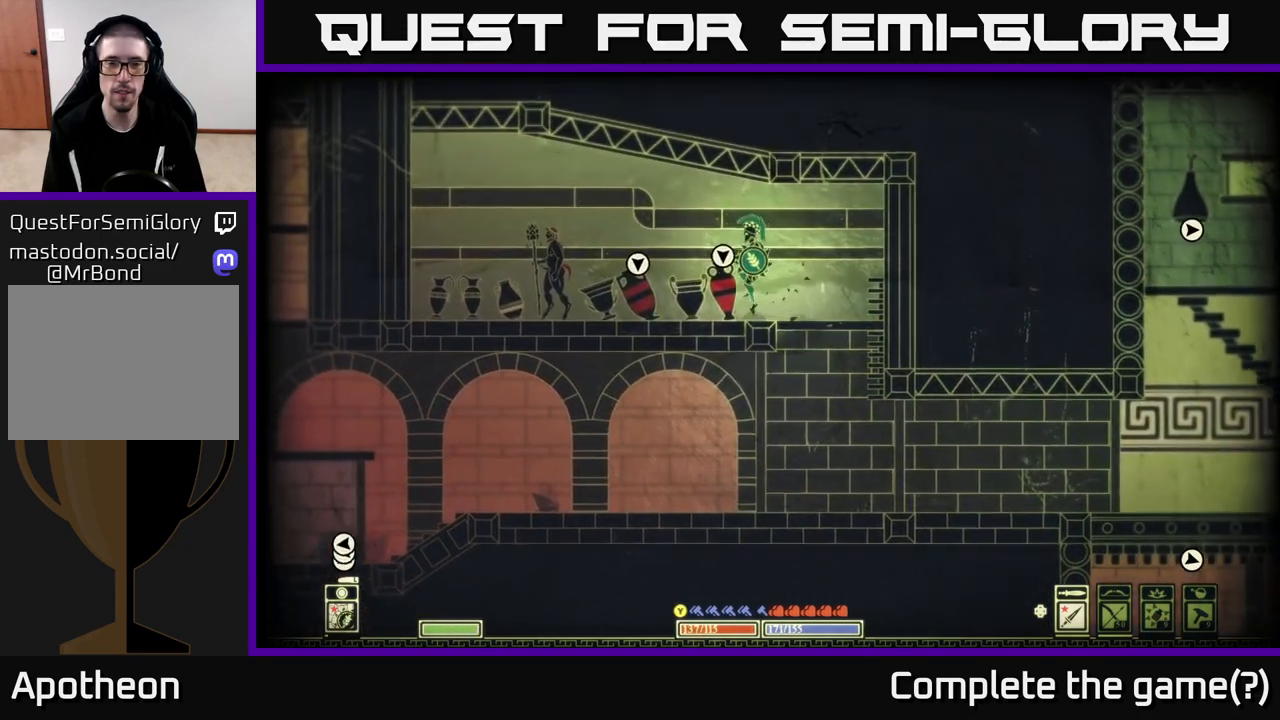
{"buttons": [], "left_stick": "center", "right_stick": "left", "events": [[167, "right_stick", "left"], [417, "left_stick", "center"]]}
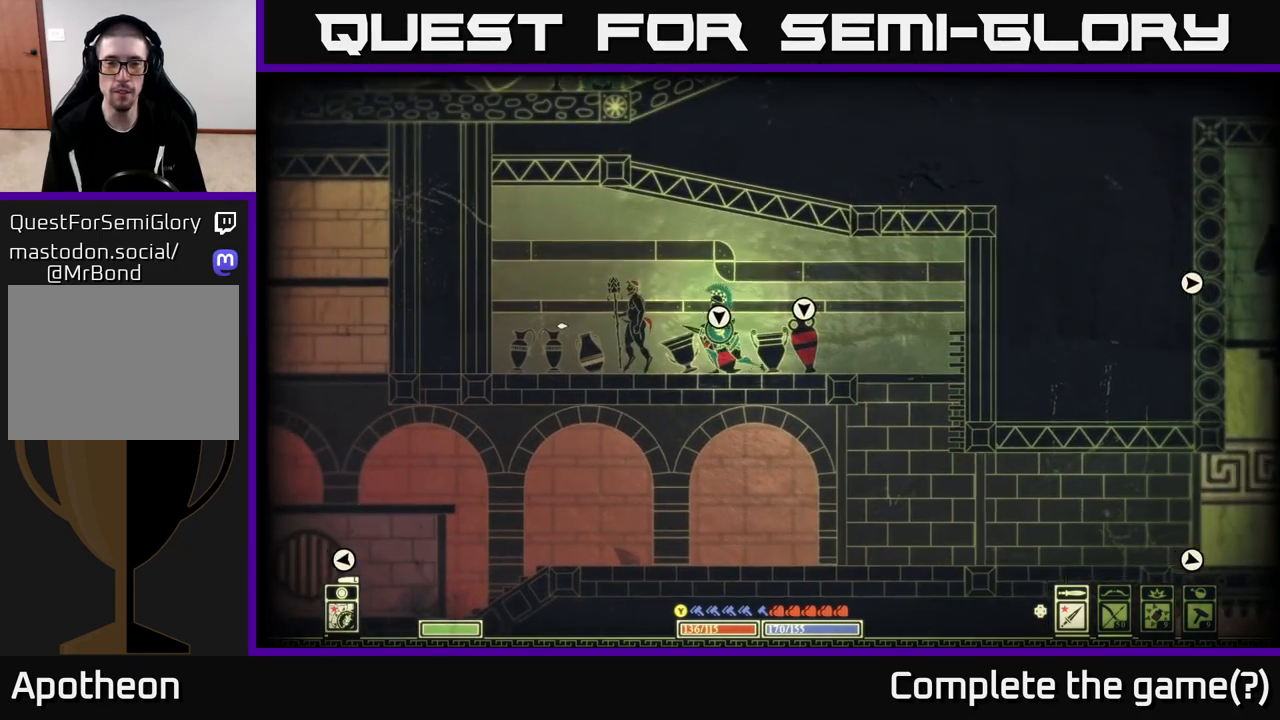
{"buttons": [], "left_stick": "center", "right_stick": "left", "events": [[200, "left_stick", "left"], [333, "left_stick", "center"]]}
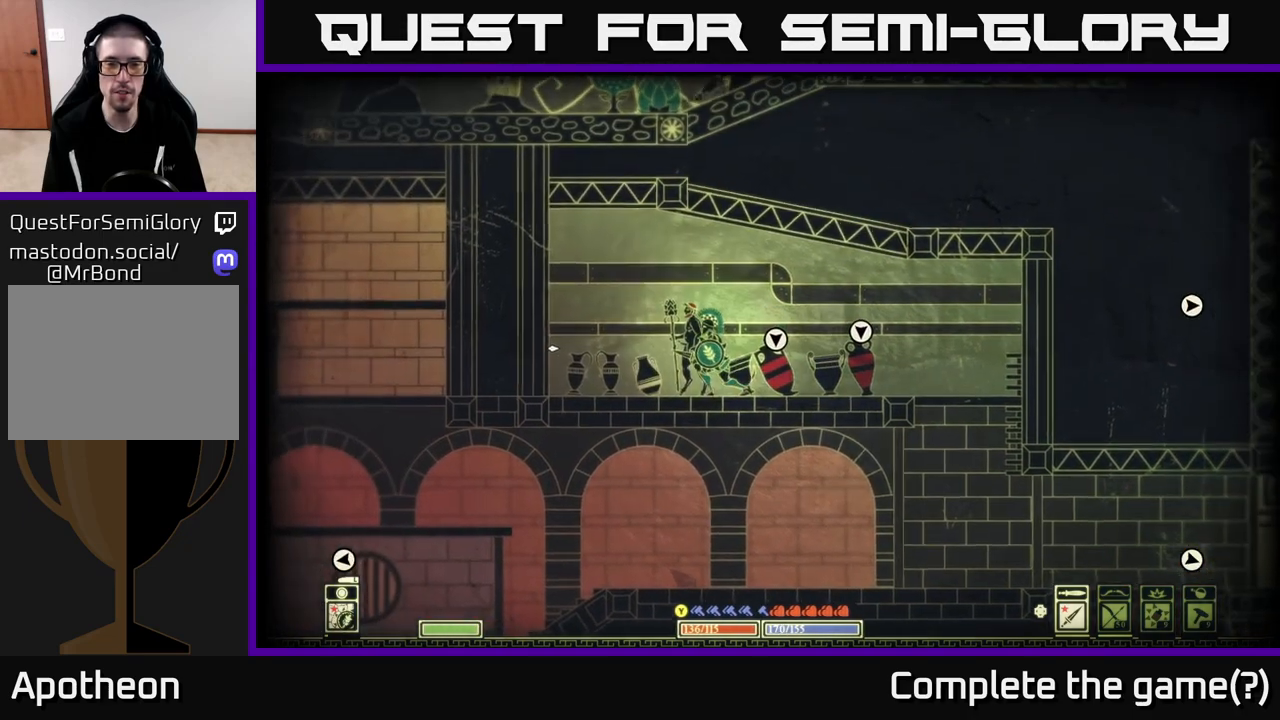
{"buttons": [], "left_stick": "center", "right_stick": "left", "events": [[117, "left_stick", "right"], [267, "left_stick", "center"], [317, "left_stick", "left"], [400, "left_stick", "center"]]}
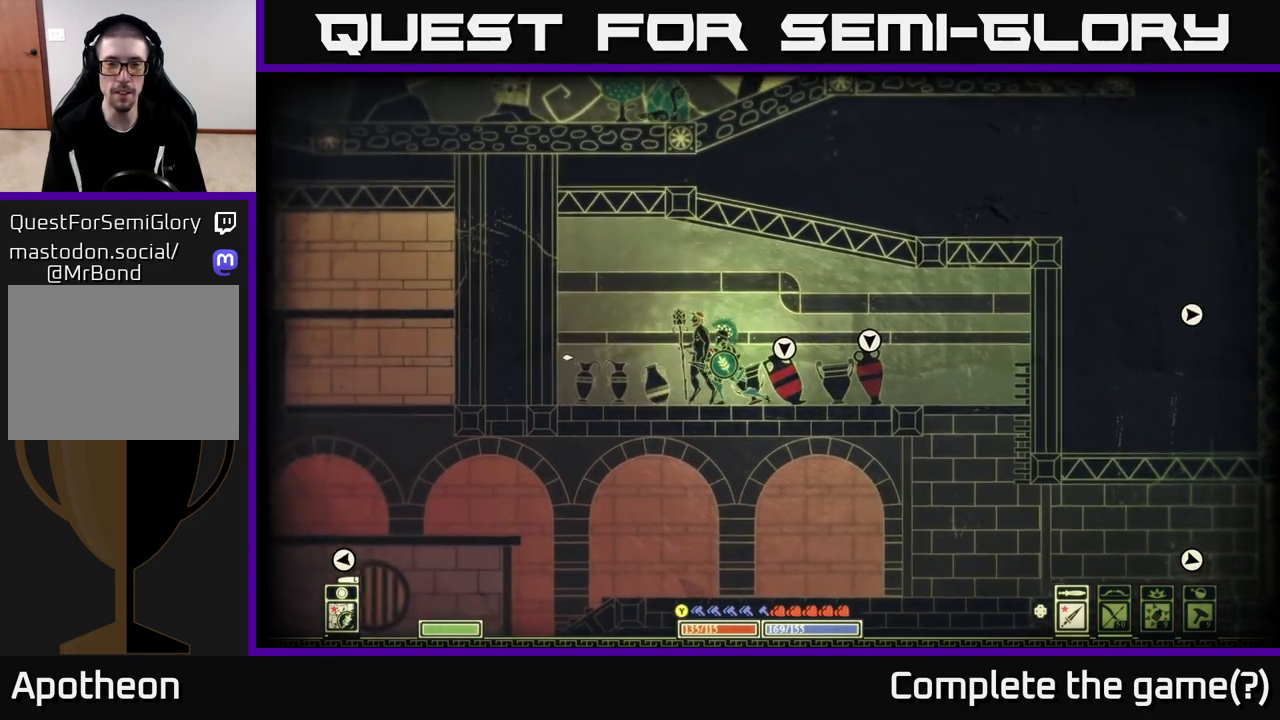
{"buttons": [], "left_stick": "center", "right_stick": "left", "events": [[217, "left_stick", "right"], [367, "left_stick", "center"]]}
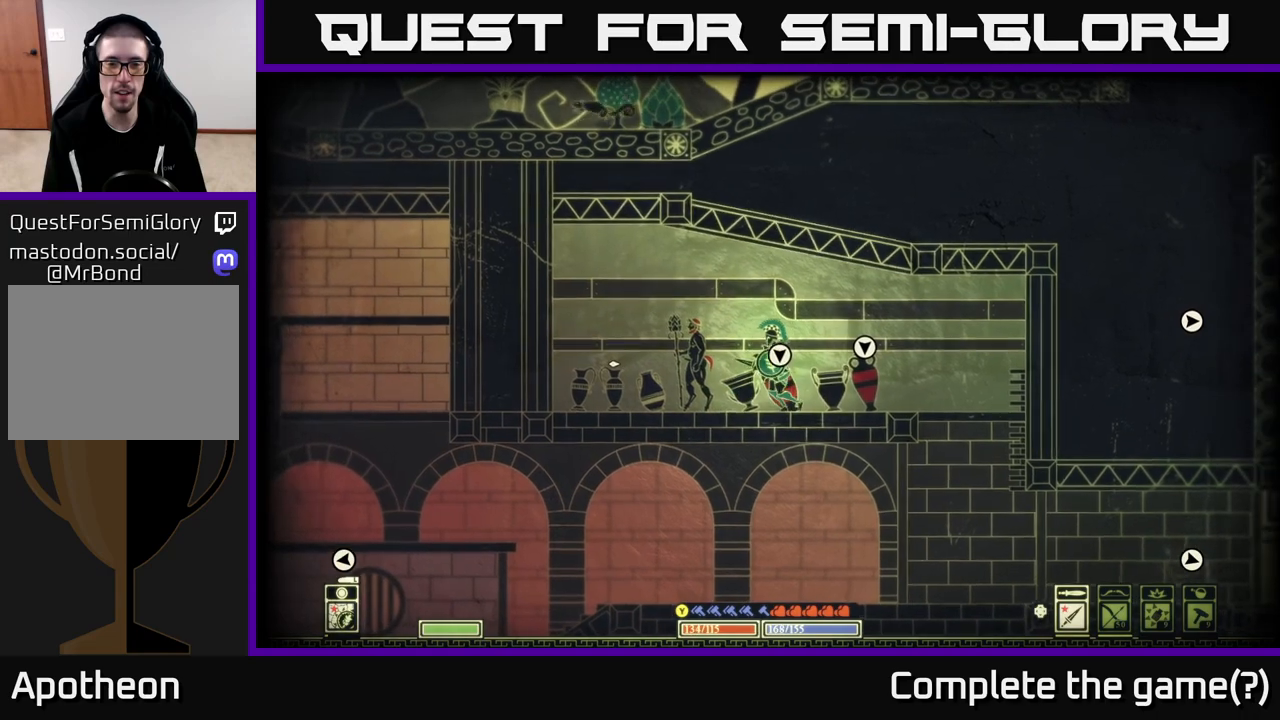
{"buttons": [], "left_stick": "left", "right_stick": "left", "events": [[67, "left_stick", "up-left"], [117, "left_stick", "center"], [417, "R2", "down"], [450, "left_stick", "left"], [500, "R2", "up"]]}
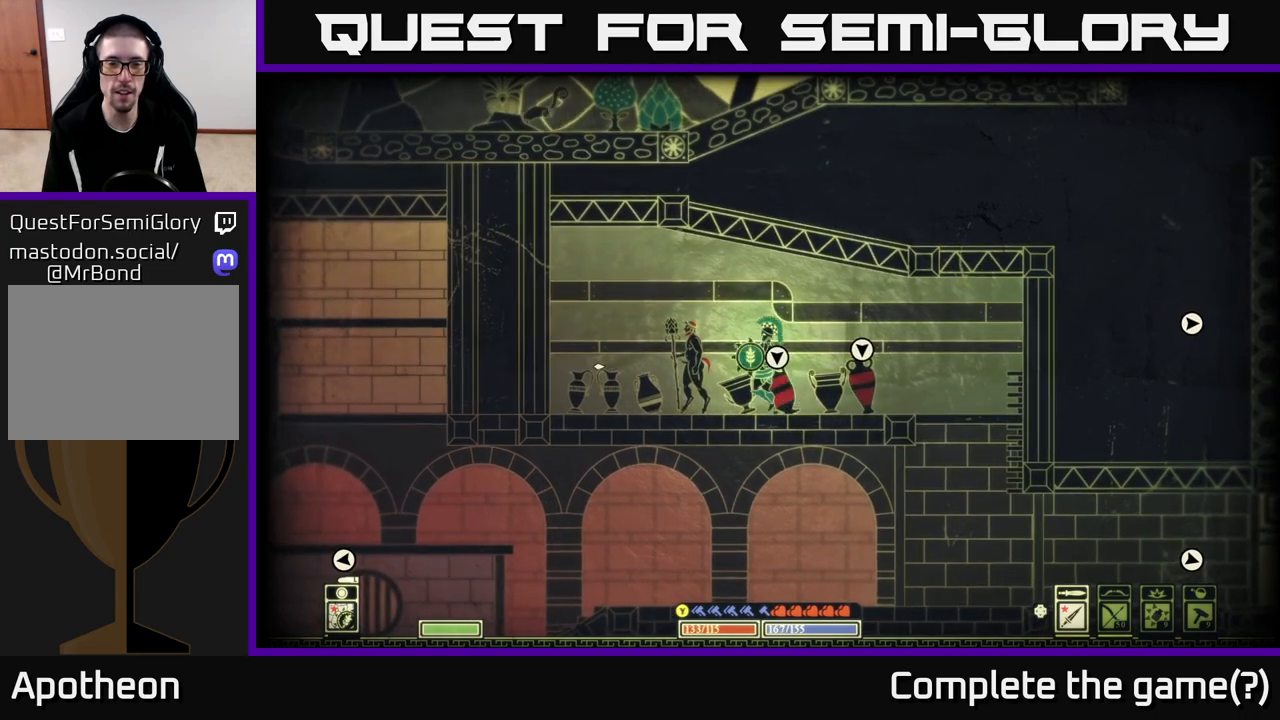
{"buttons": [], "left_stick": "center", "right_stick": "left", "events": [[83, "left_stick", "center"]]}
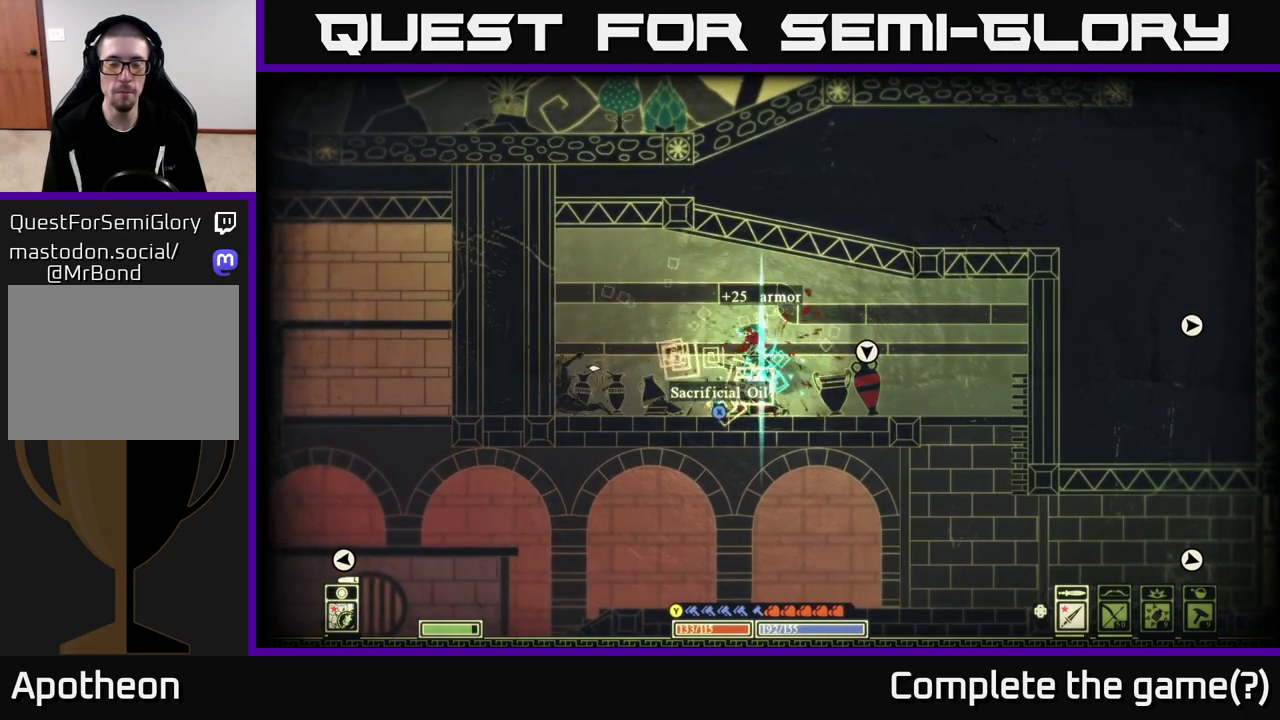
{"buttons": [], "left_stick": "left", "right_stick": "center", "events": [[350, "left_stick", "left"], [400, "right_stick", "center"]]}
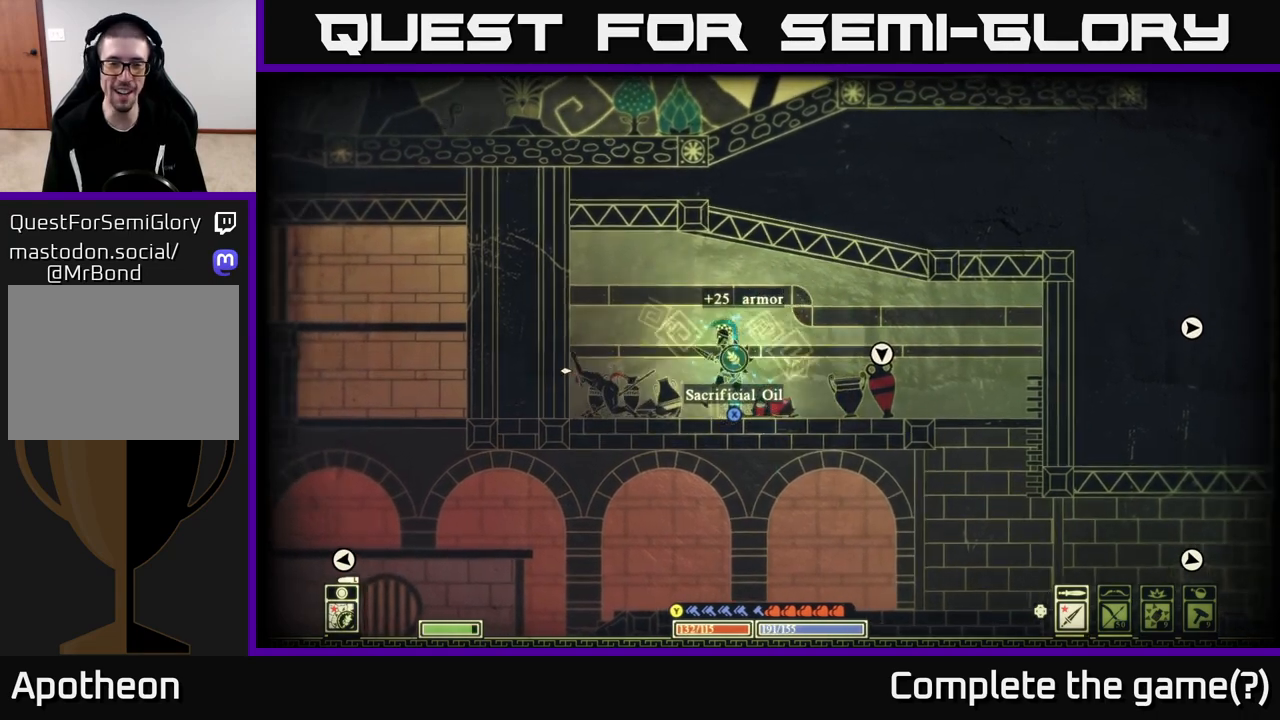
{"buttons": [], "left_stick": "center", "right_stick": "center", "events": [[50, "left_stick", "center"], [267, "X", "down"], [383, "X", "up"]]}
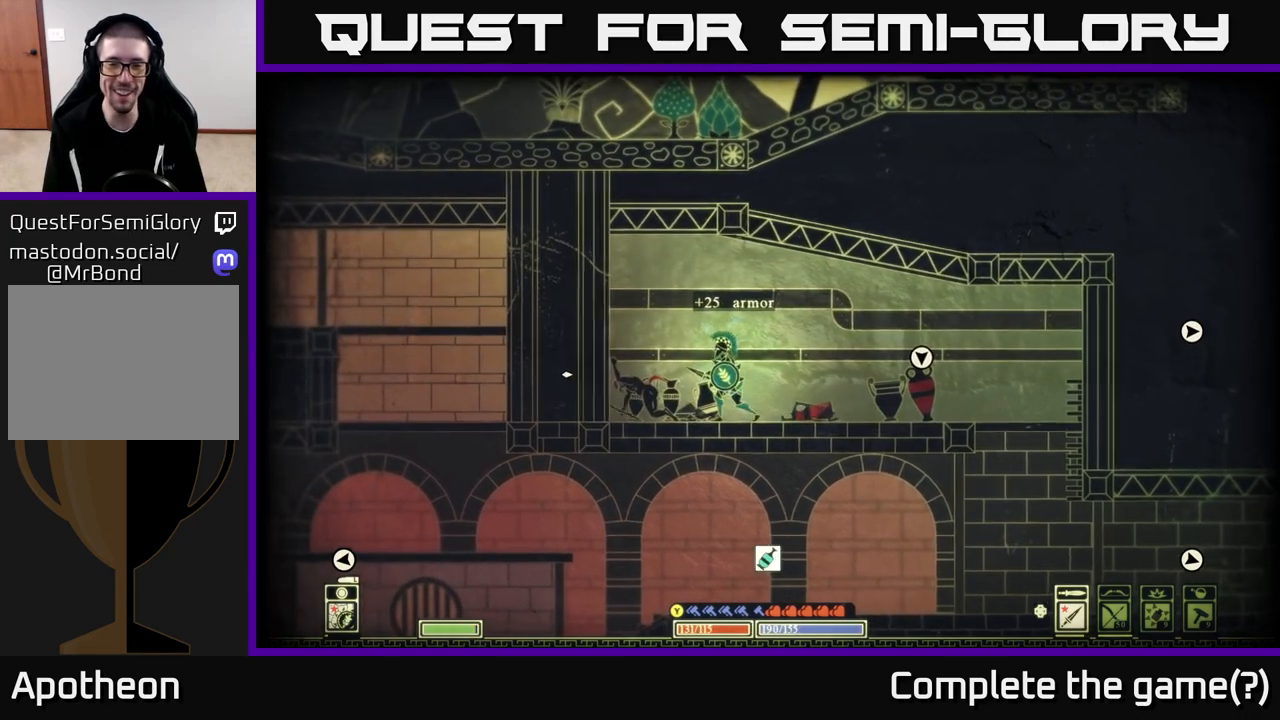
{"buttons": [], "left_stick": "left", "right_stick": "center", "events": [[67, "left_stick", "left"]]}
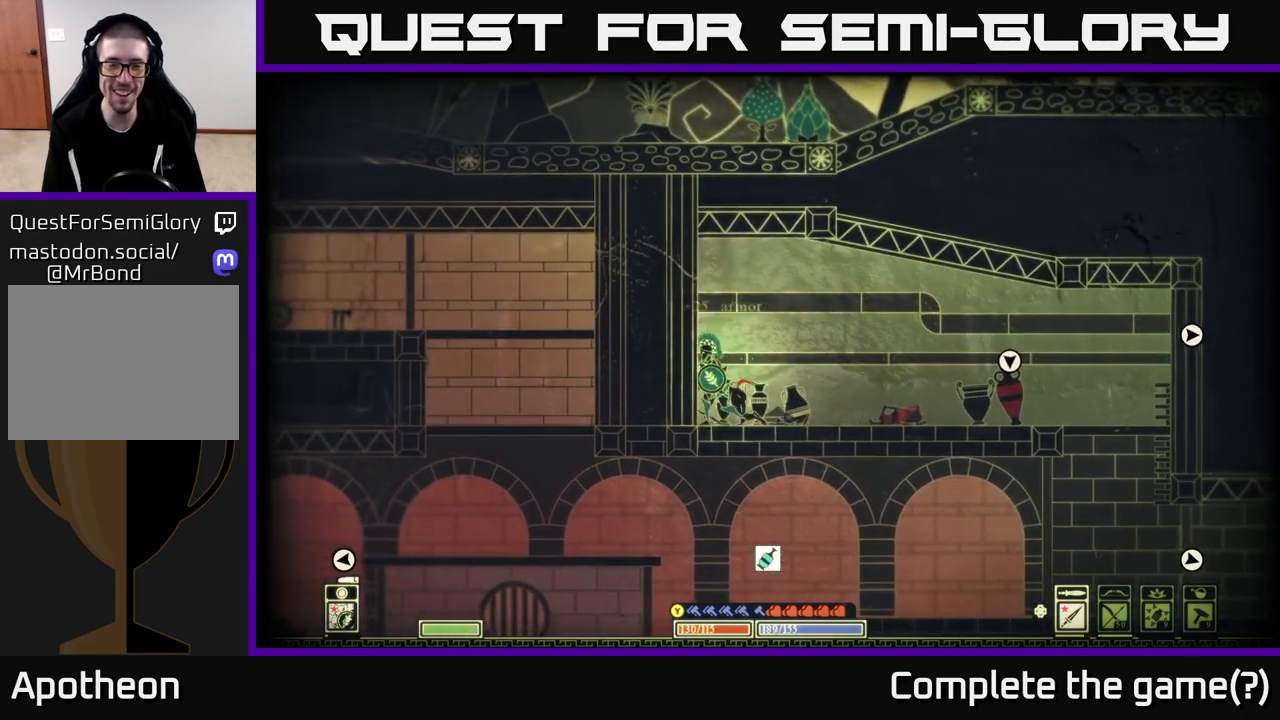
{"buttons": [], "left_stick": "left", "right_stick": "right", "events": [[50, "right_stick", "right"], [83, "left_stick", "right"], [233, "left_stick", "left"], [367, "R2", "down"], [483, "R2", "up"]]}
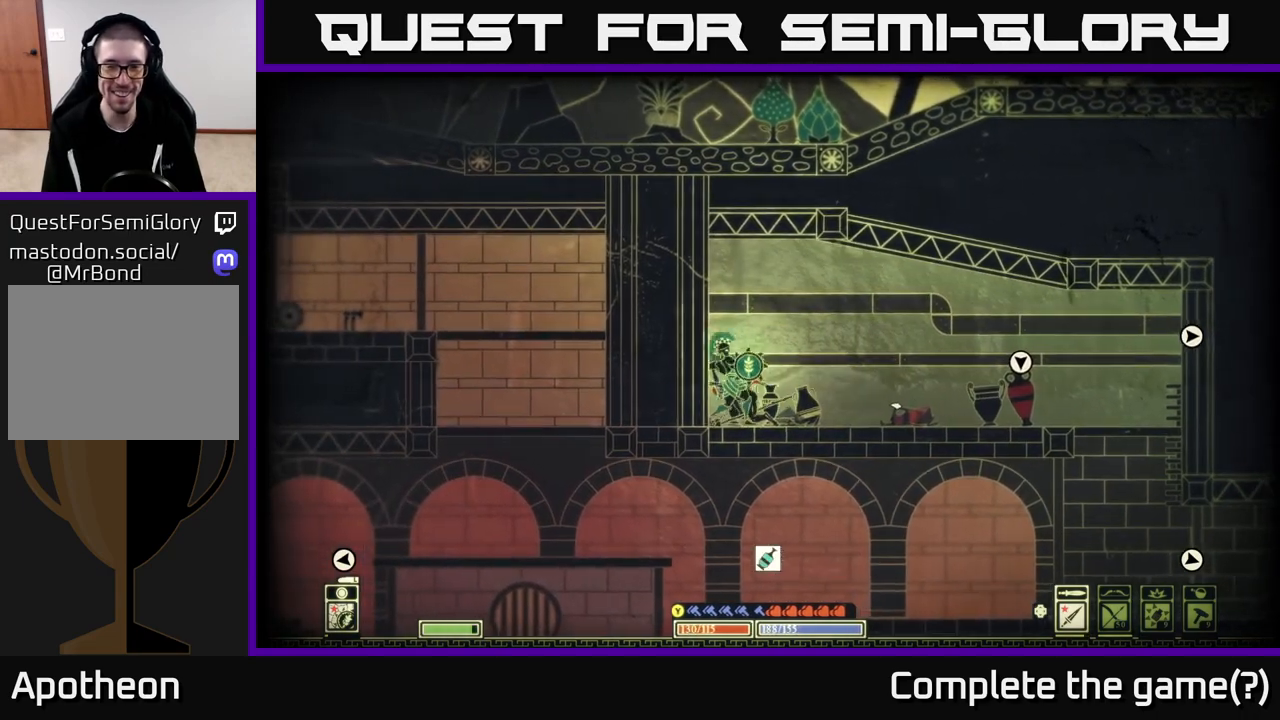
{"buttons": [], "left_stick": "right", "right_stick": "right", "events": [[133, "left_stick", "center"], [383, "left_stick", "right"]]}
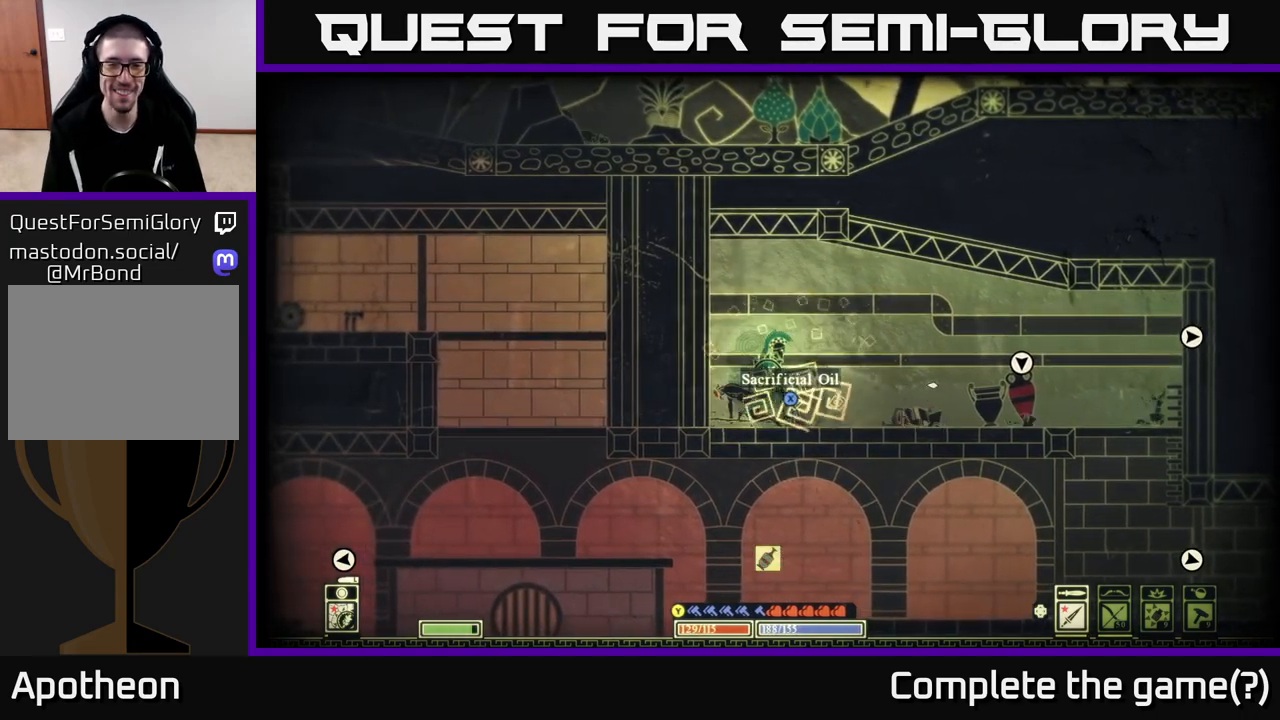
{"buttons": ["X"], "left_stick": "left", "right_stick": "center", "events": [[50, "right_stick", "down-right"], [250, "left_stick", "center"], [267, "right_stick", "center"], [317, "left_stick", "left"], [400, "X", "down"]]}
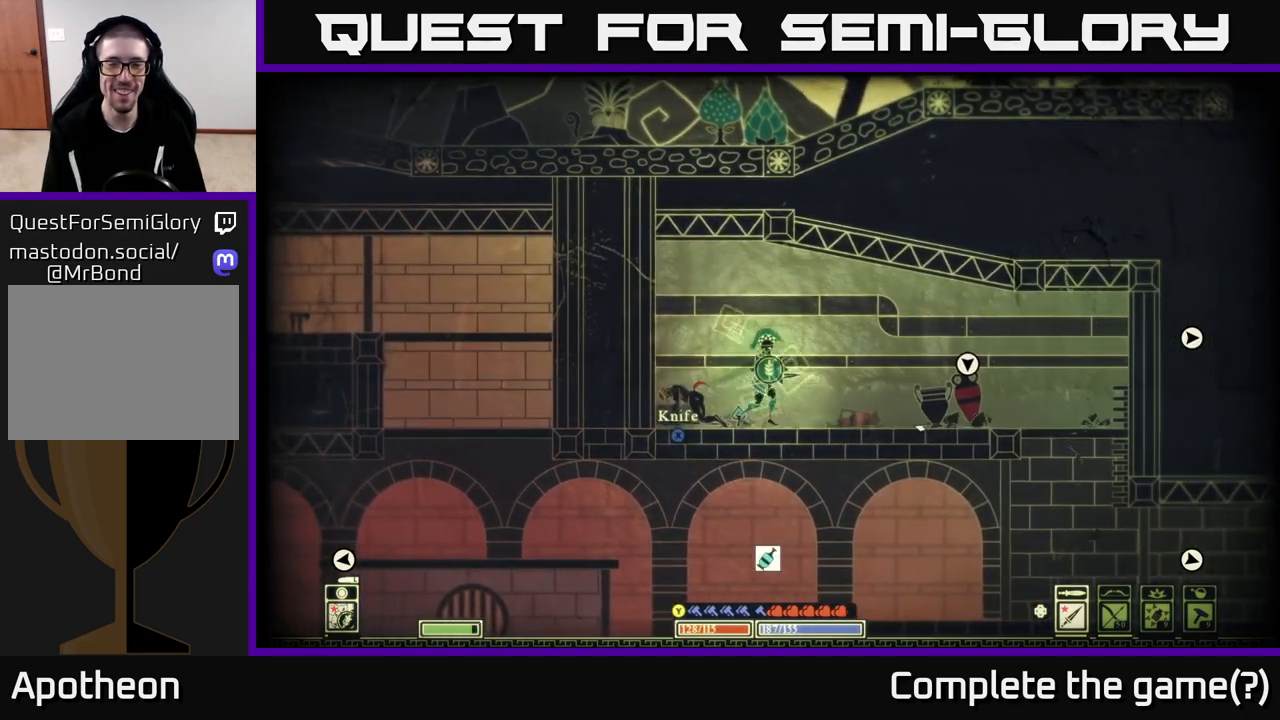
{"buttons": [], "left_stick": "right", "right_stick": "right", "events": [[17, "X", "up"], [17, "left_stick", "center"], [100, "X", "down"], [100, "left_stick", "right"], [183, "X", "up"], [400, "right_stick", "right"]]}
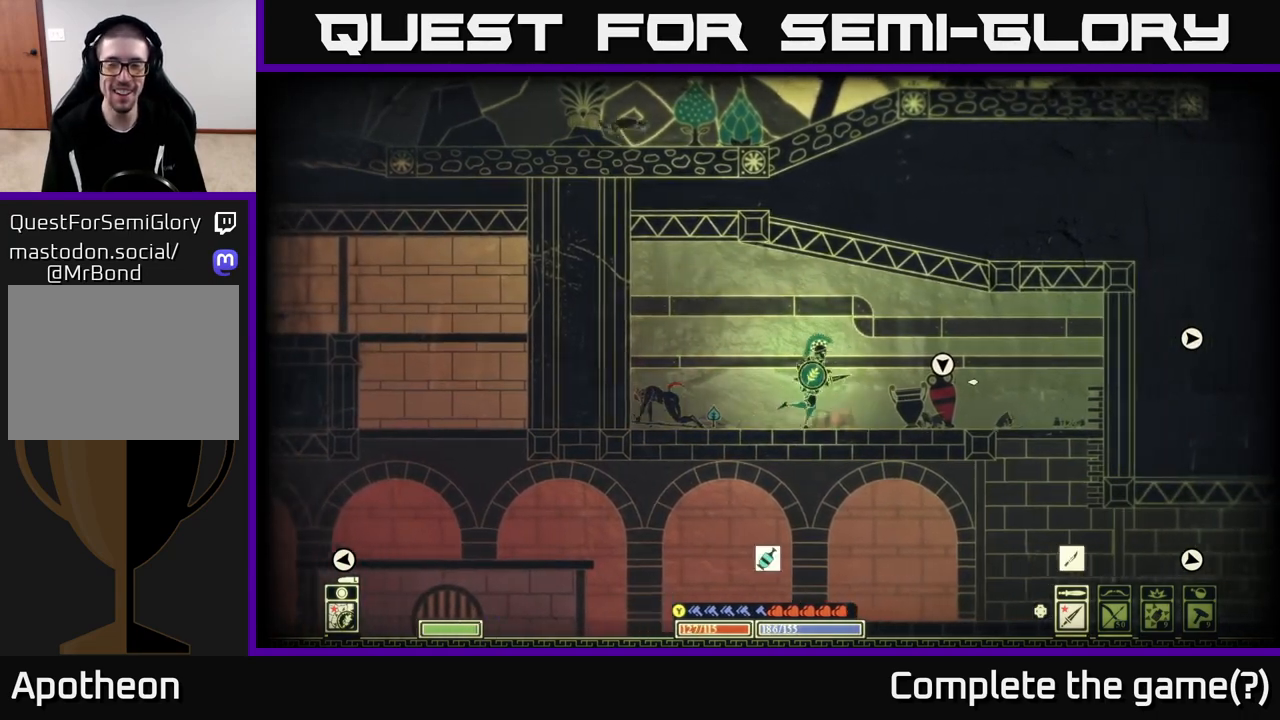
{"buttons": [], "left_stick": "right", "right_stick": "right", "events": [[100, "R2", "down"], [217, "R2", "up"]]}
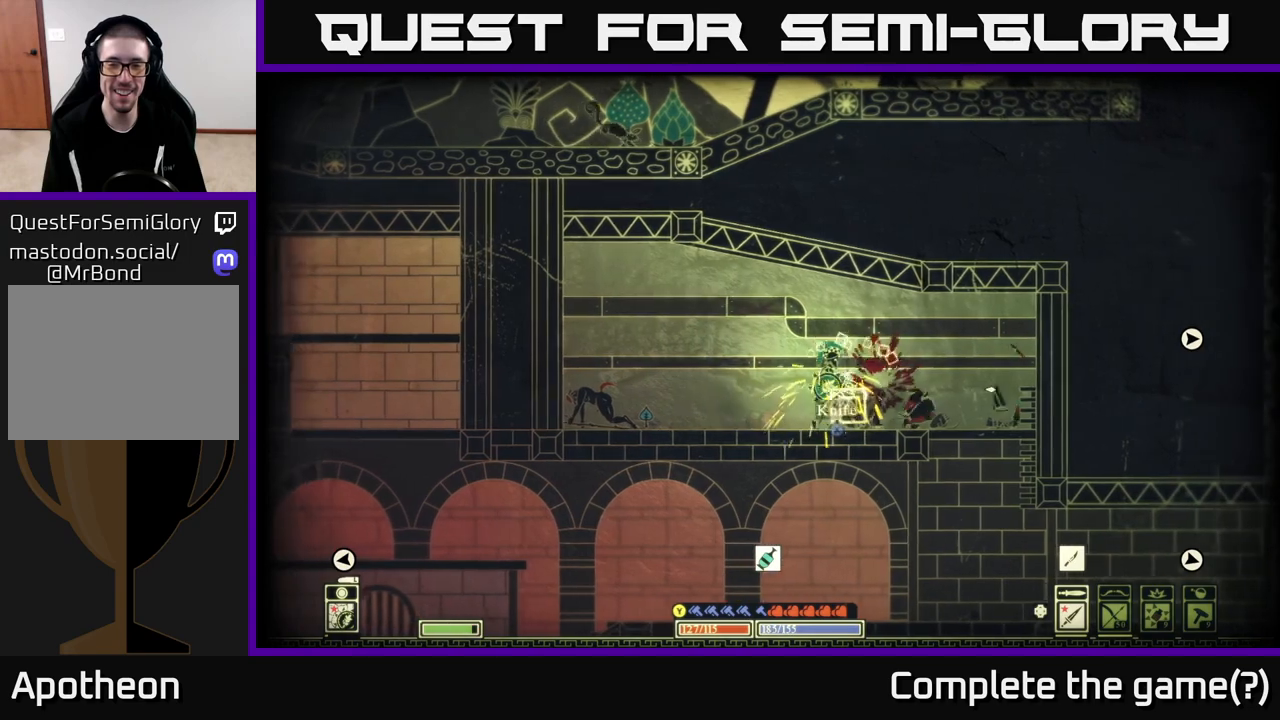
{"buttons": ["X"], "left_stick": "left", "right_stick": "center", "events": [[83, "right_stick", "center"], [367, "left_stick", "left"], [450, "X", "down"]]}
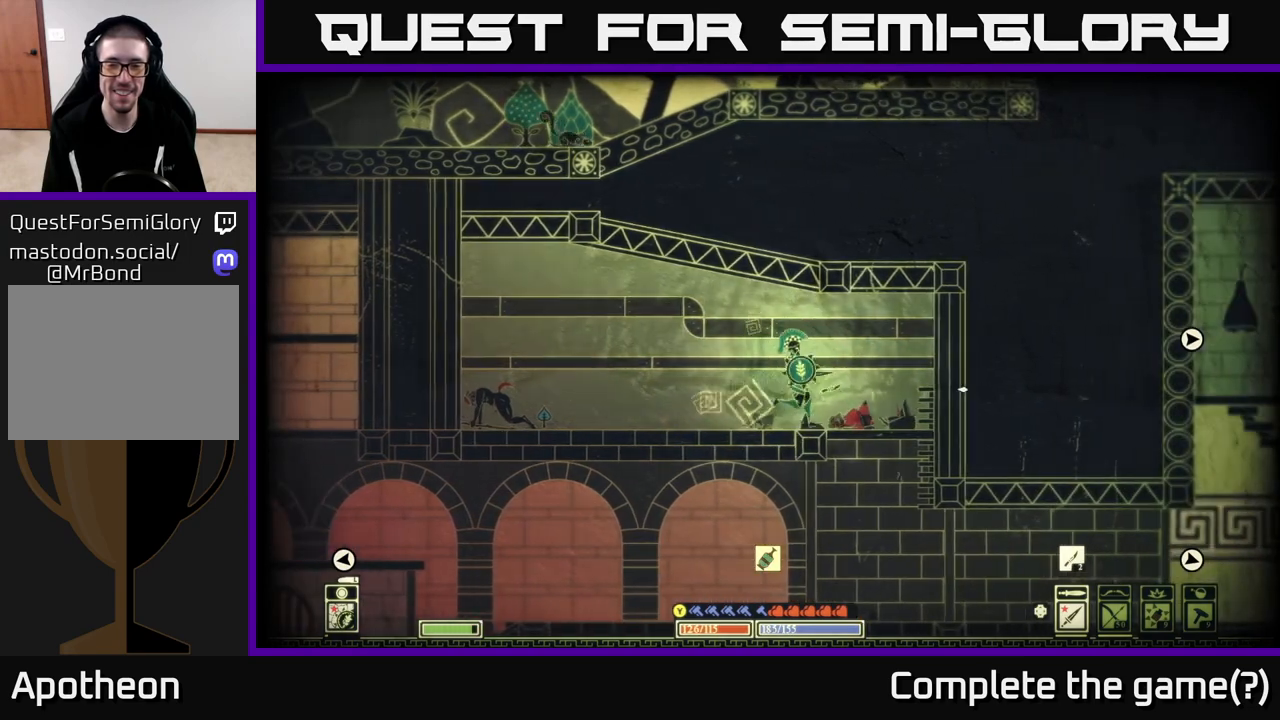
{"buttons": [], "left_stick": "left", "right_stick": "center", "events": [[33, "X", "up"], [133, "X", "down"], [233, "X", "up"]]}
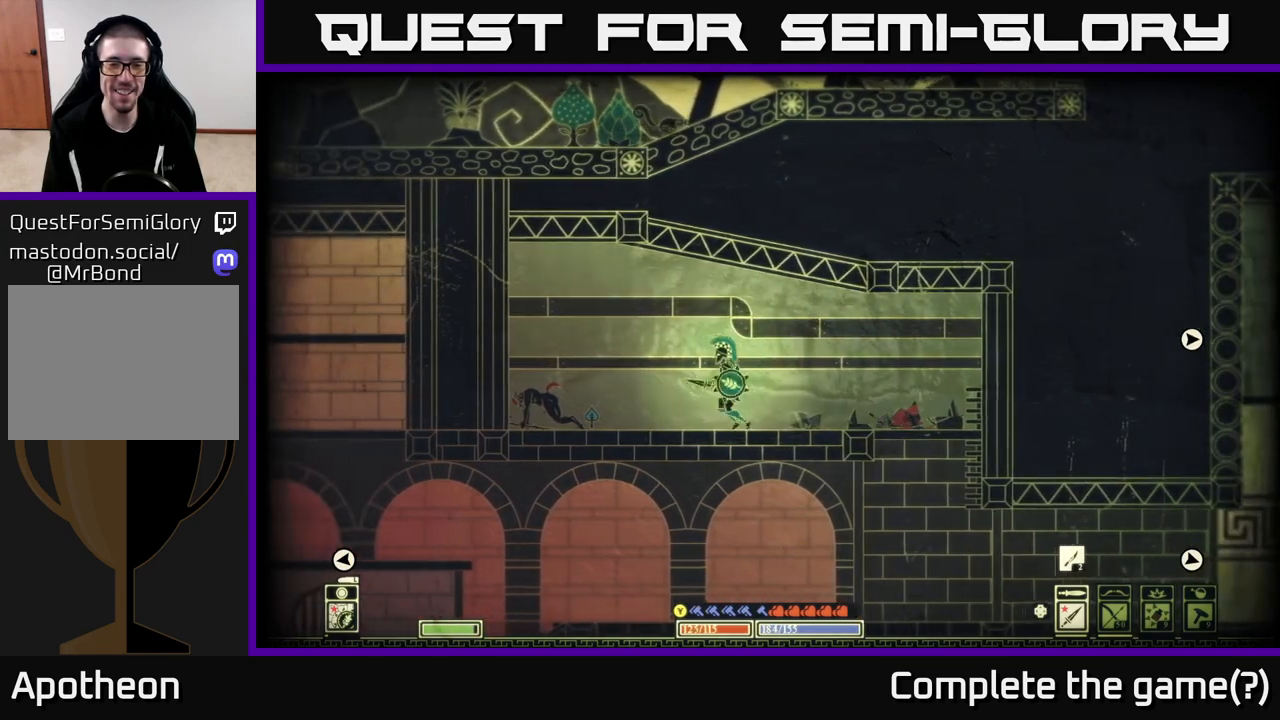
{"buttons": [], "left_stick": "left", "right_stick": "center", "events": []}
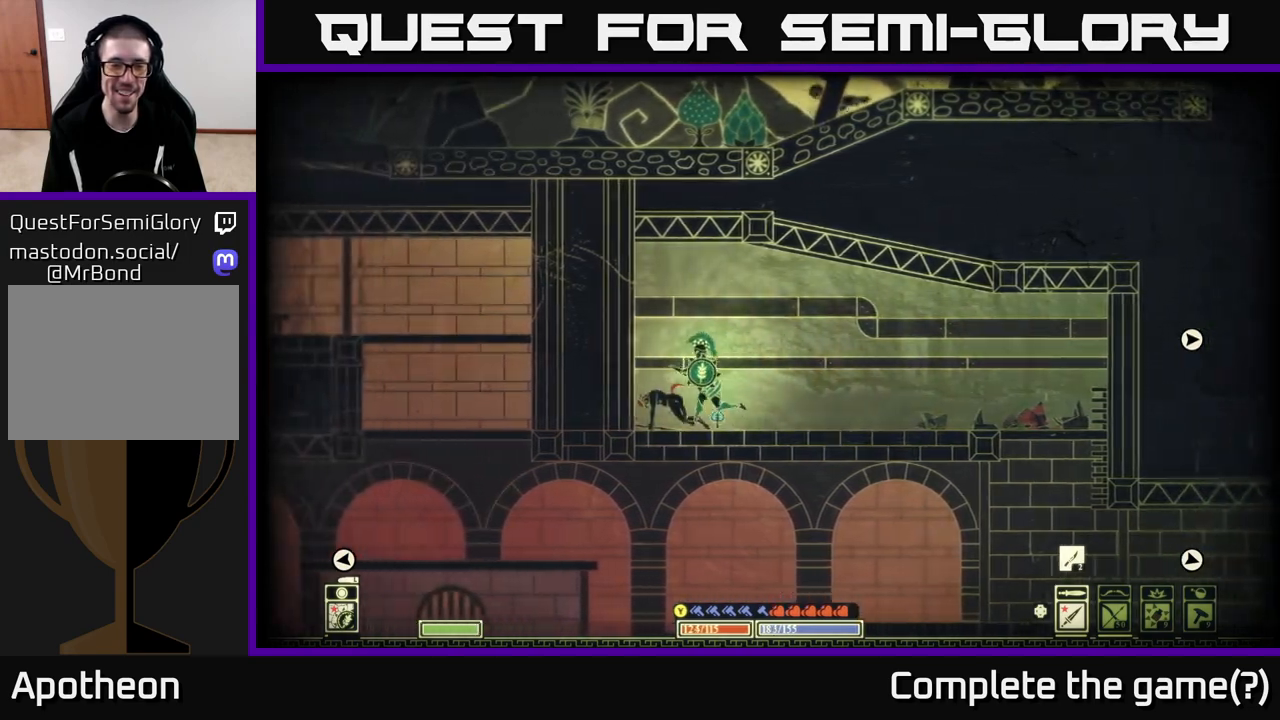
{"buttons": [], "left_stick": "right", "right_stick": "center", "events": [[150, "left_stick", "center"], [317, "left_stick", "right"]]}
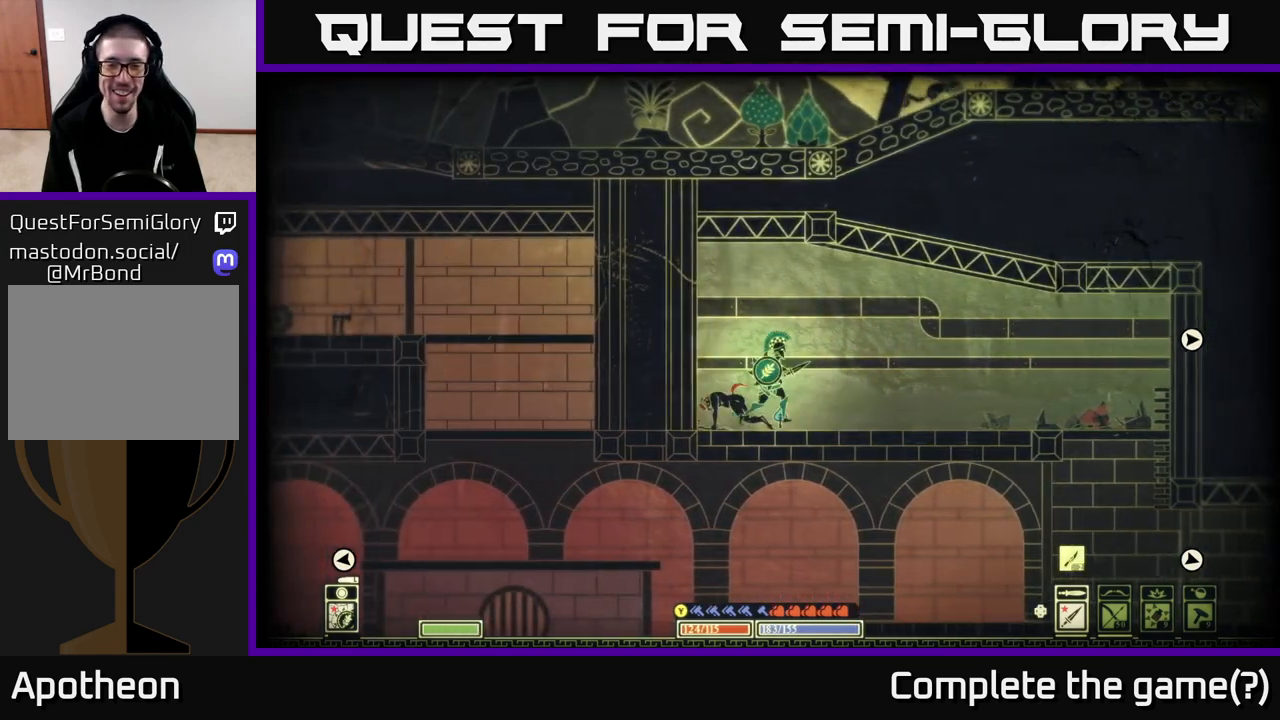
{"buttons": [], "left_stick": "right", "right_stick": "center", "events": []}
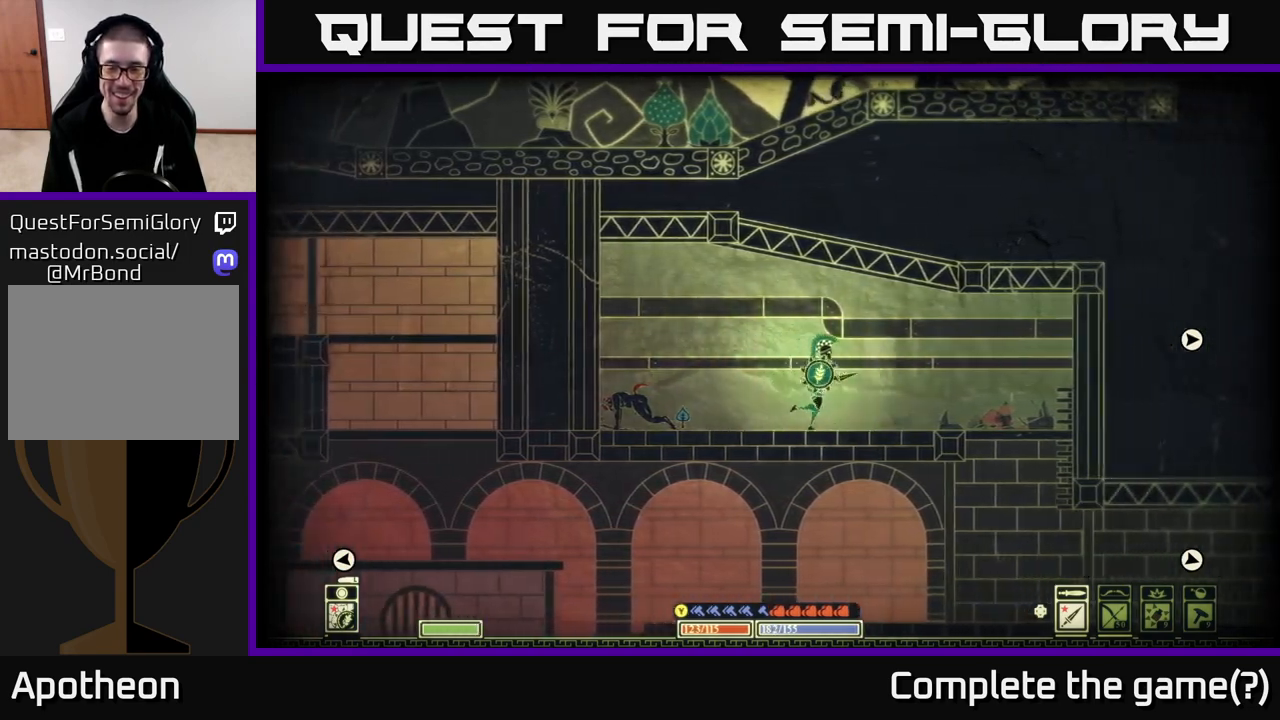
{"buttons": [], "left_stick": "down", "right_stick": "center", "events": [[483, "left_stick", "down"]]}
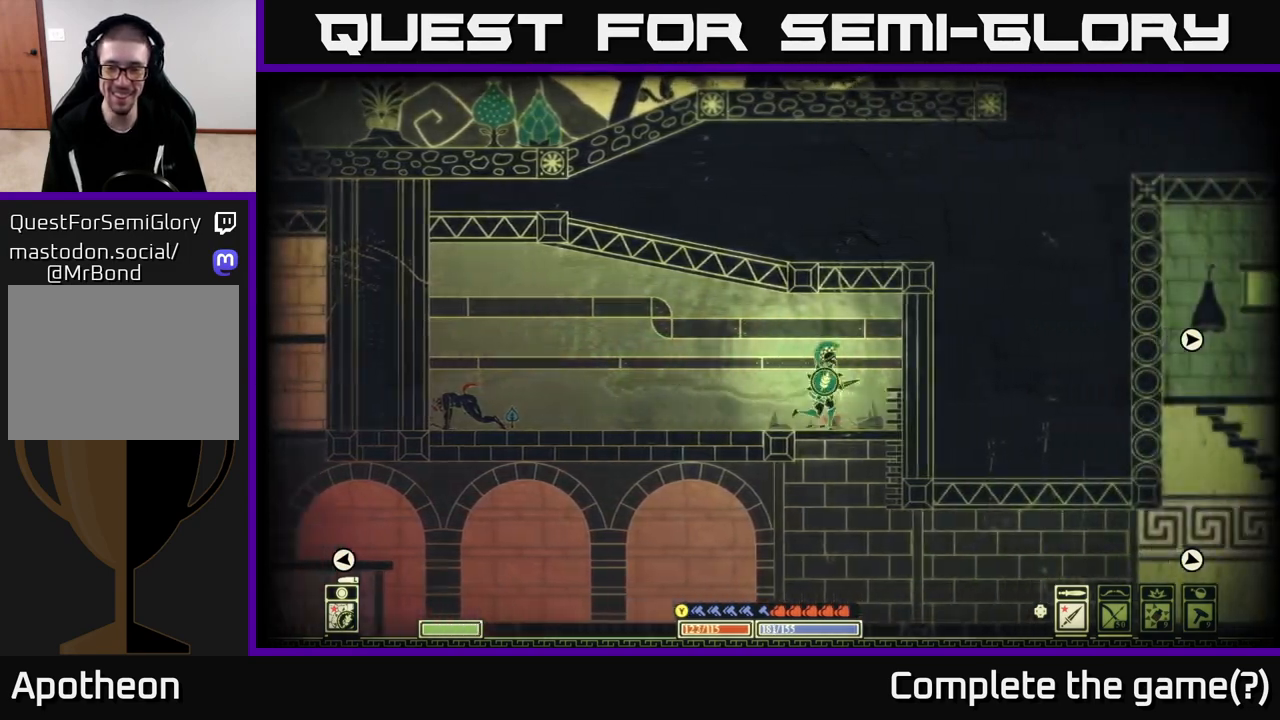
{"buttons": [], "left_stick": "left", "right_stick": "center", "events": [[50, "A", "down"], [183, "A", "up"], [183, "left_stick", "center"], [450, "left_stick", "left"]]}